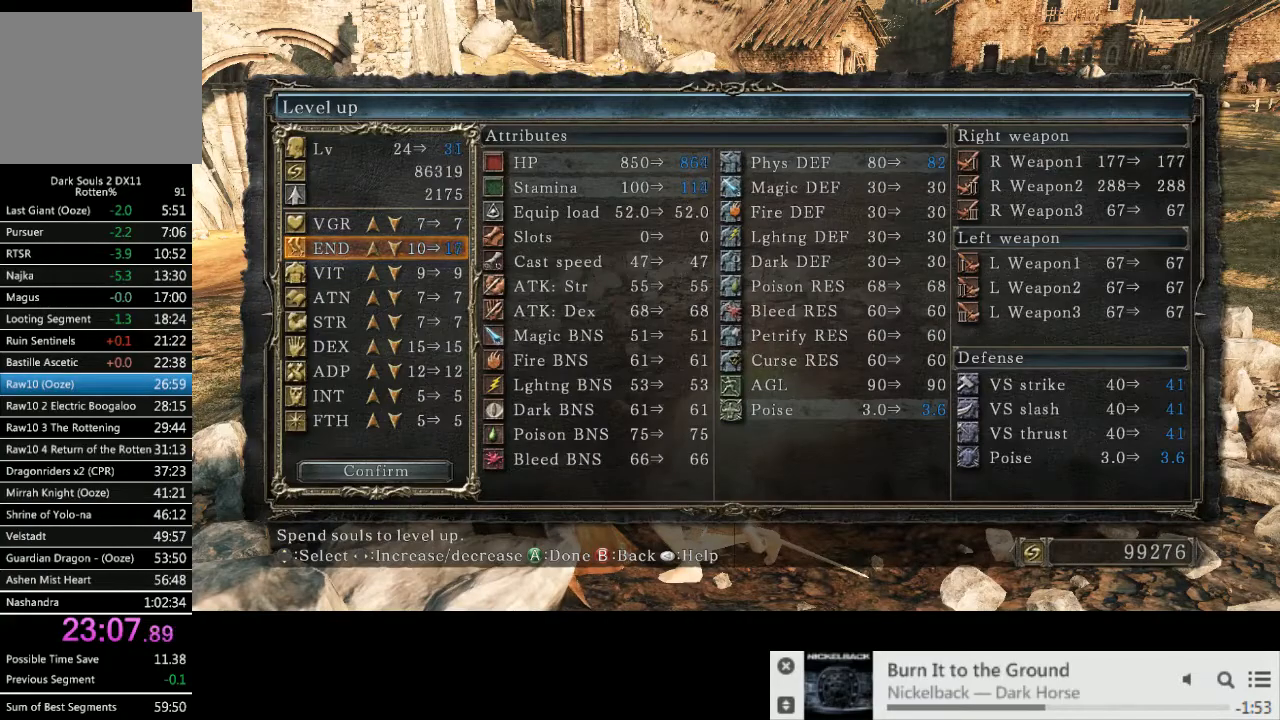
Gameplay with a controller (PlayStation layout); each line is a JSON object with the inputs held at the frame after it. "events" lists button and stick changes between this image and that frame as [ms after this image, input, new state], when the widget could be followed in between. Not read: L3 R2 R3.
{"buttons": ["DPAD_DOWN"], "left_stick": "center", "right_stick": "center", "events": [[17, "DPAD_RIGHT", "down"], [67, "DPAD_RIGHT", "up"], [150, "DPAD_RIGHT", "down"], [217, "DPAD_RIGHT", "up"], [283, "DPAD_RIGHT", "down"], [333, "DPAD_RIGHT", "up"], [450, "DPAD_DOWN", "down"]]}
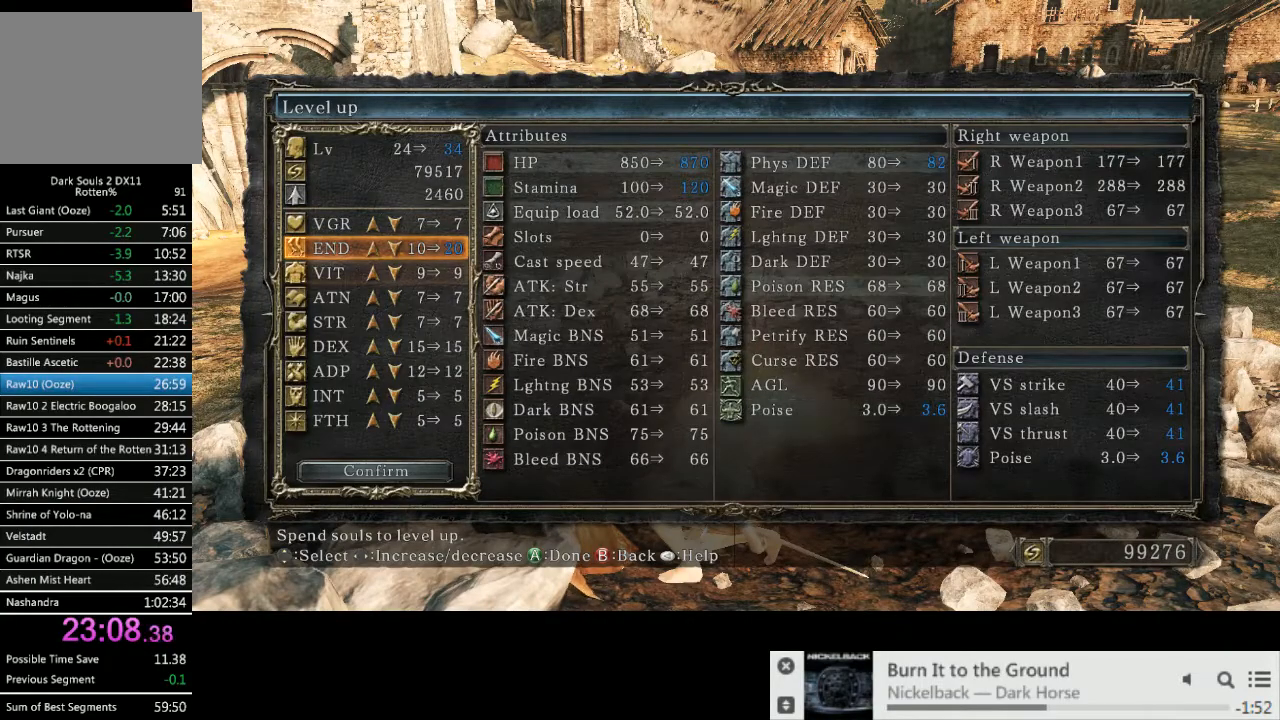
{"buttons": [], "left_stick": "center", "right_stick": "center", "events": [[33, "DPAD_DOWN", "up"], [100, "DPAD_DOWN", "down"], [183, "DPAD_DOWN", "up"], [250, "DPAD_DOWN", "down"], [333, "DPAD_DOWN", "up"], [400, "DPAD_DOWN", "down"], [483, "DPAD_DOWN", "up"]]}
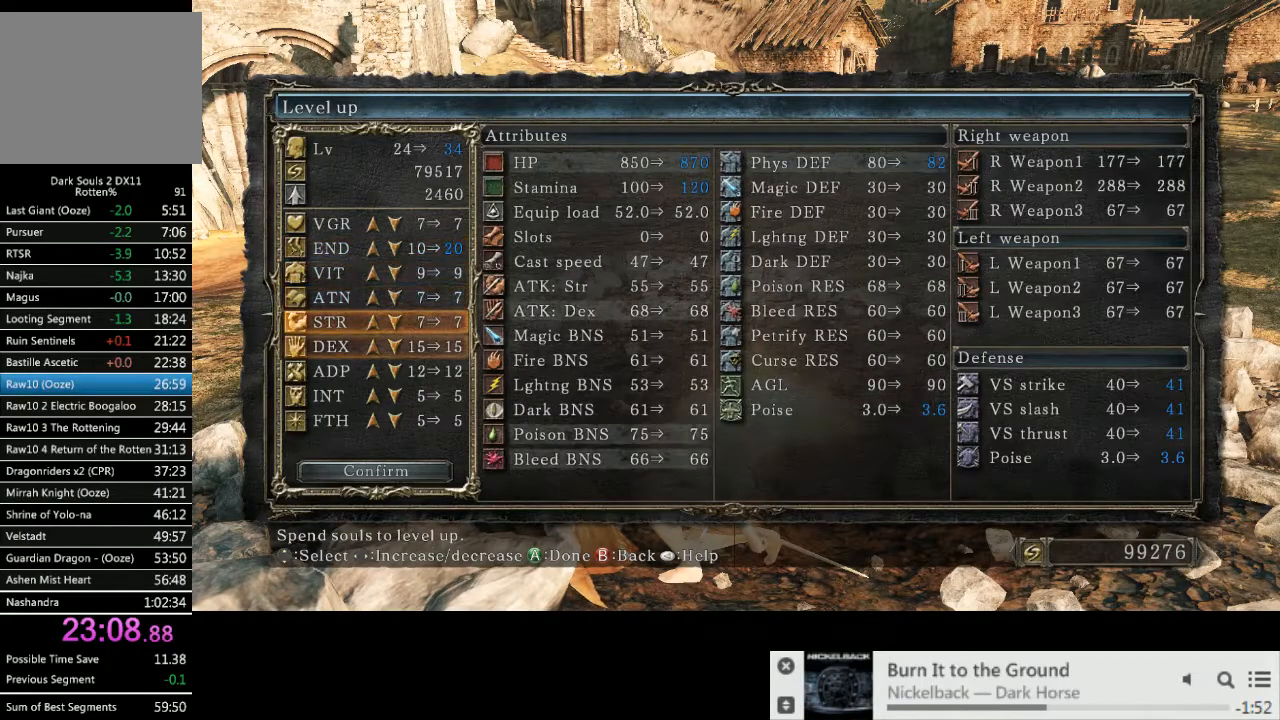
{"buttons": ["DPAD_RIGHT"], "left_stick": "center", "right_stick": "center", "events": [[83, "DPAD_RIGHT", "down"]]}
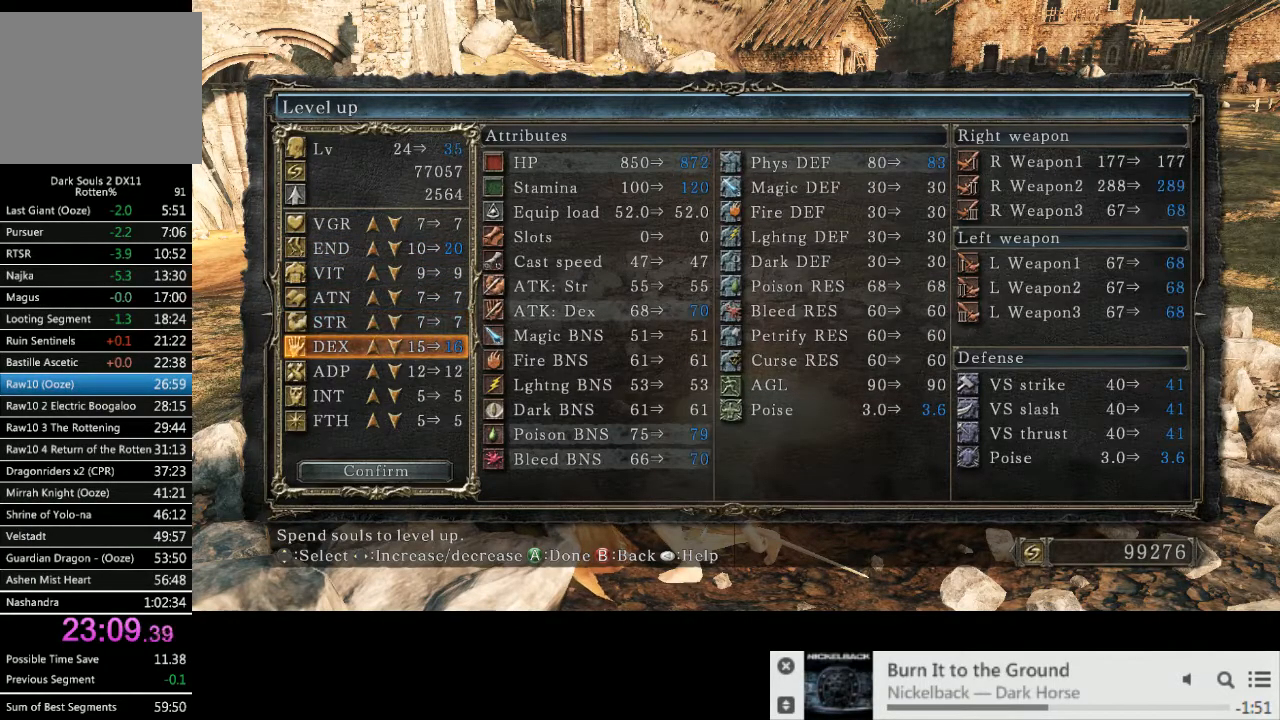
{"buttons": ["DPAD_RIGHT"], "left_stick": "center", "right_stick": "center", "events": []}
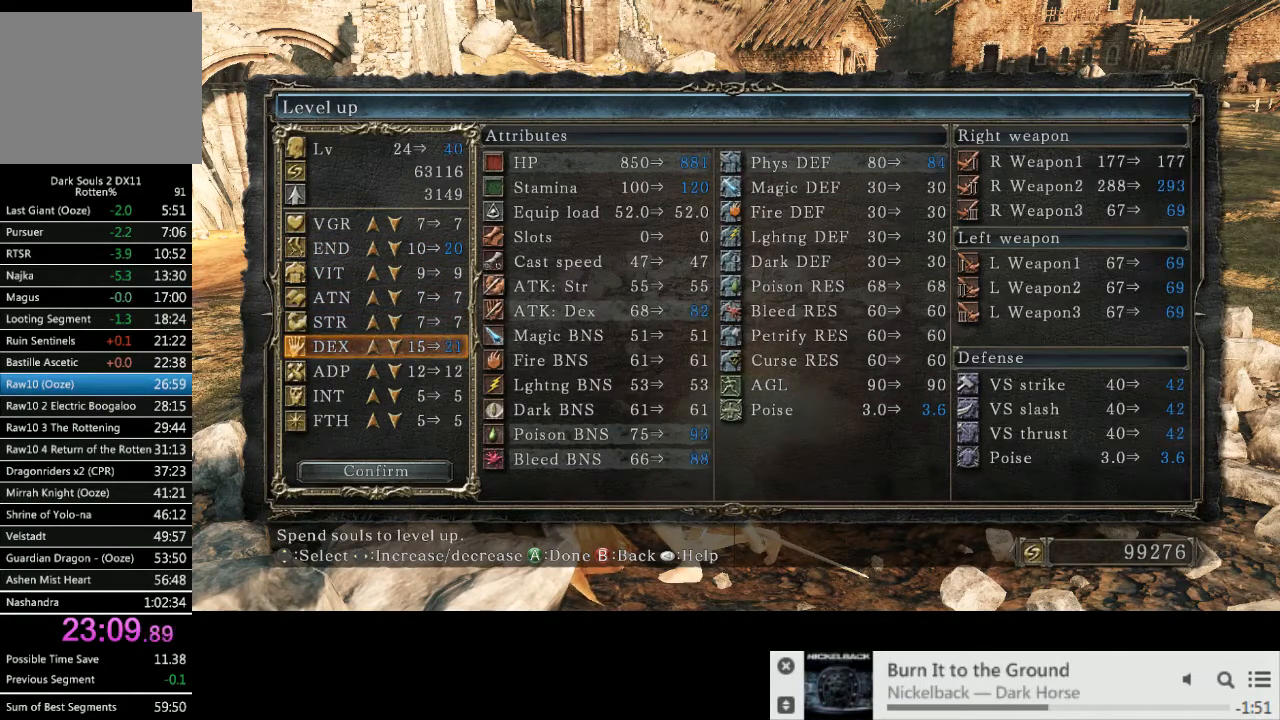
{"buttons": ["DPAD_RIGHT"], "left_stick": "center", "right_stick": "center", "events": []}
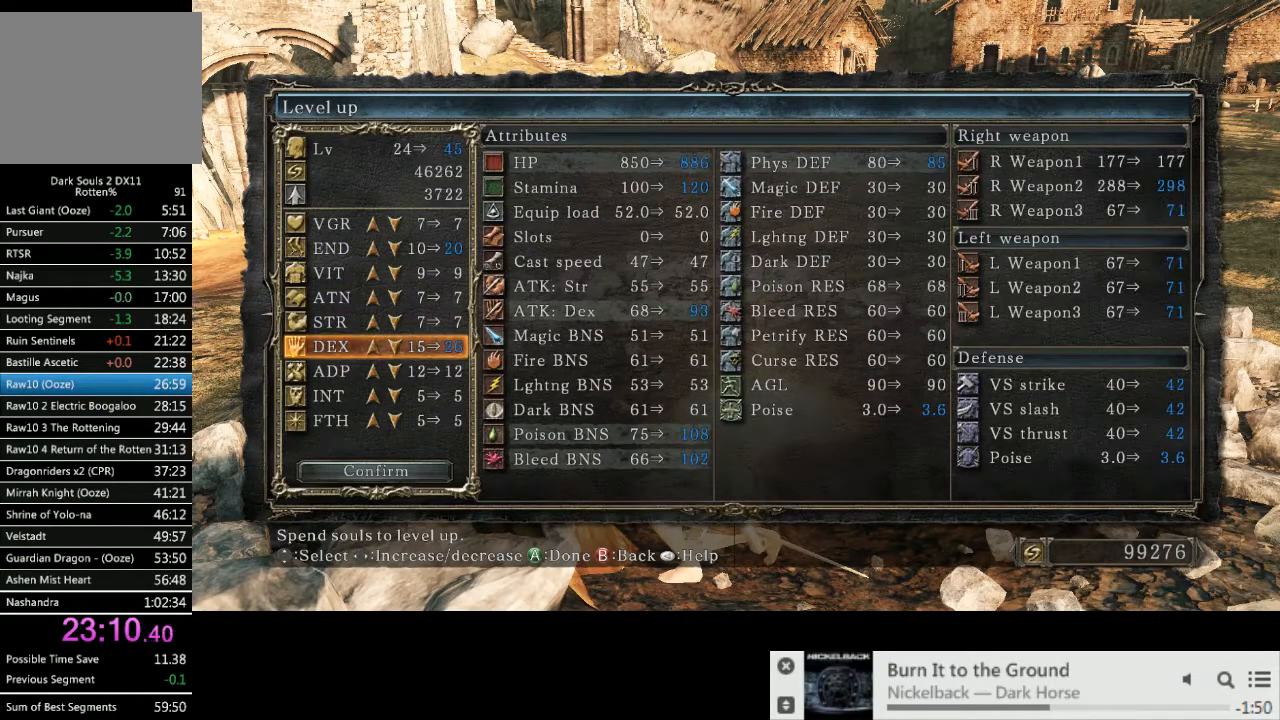
{"buttons": [], "left_stick": "center", "right_stick": "center", "events": [[217, "DPAD_RIGHT", "up"], [383, "DPAD_RIGHT", "down"], [467, "DPAD_RIGHT", "up"]]}
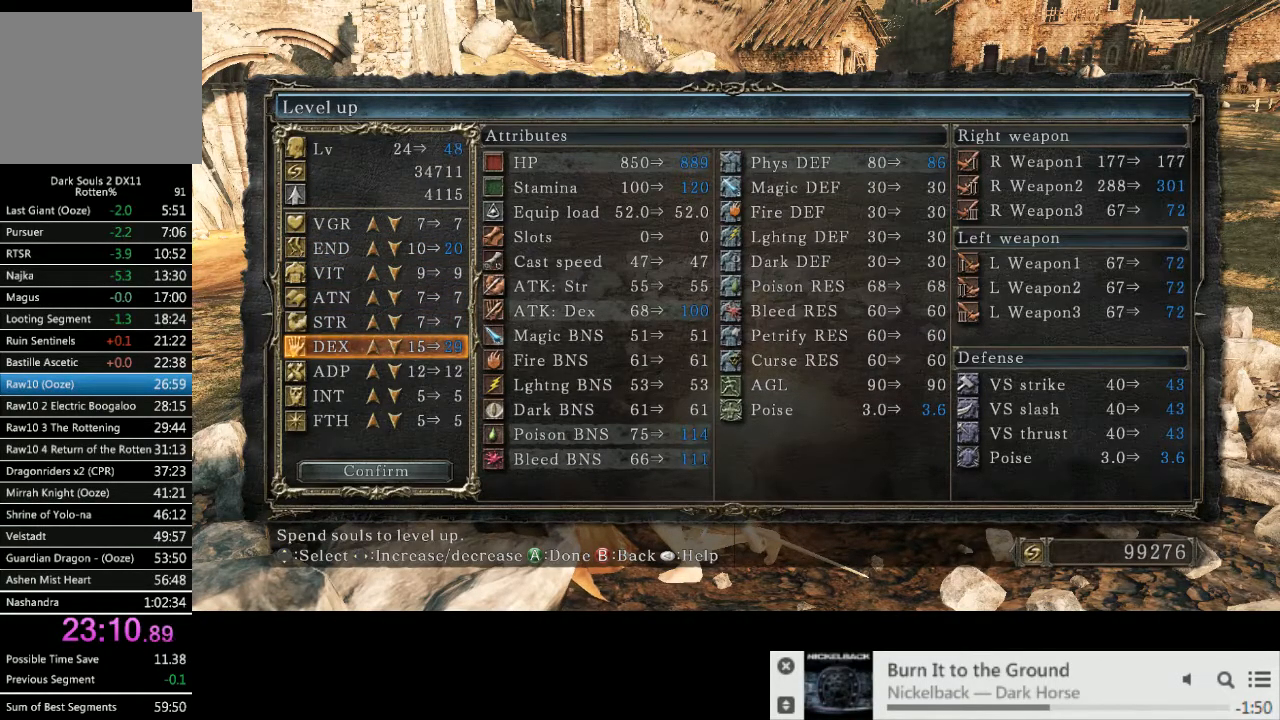
{"buttons": ["CROSS"], "left_stick": "center", "right_stick": "center", "events": [[150, "CROSS", "down"], [267, "CROSS", "up"], [367, "DPAD_LEFT", "down"], [417, "CROSS", "down"], [467, "DPAD_LEFT", "up"]]}
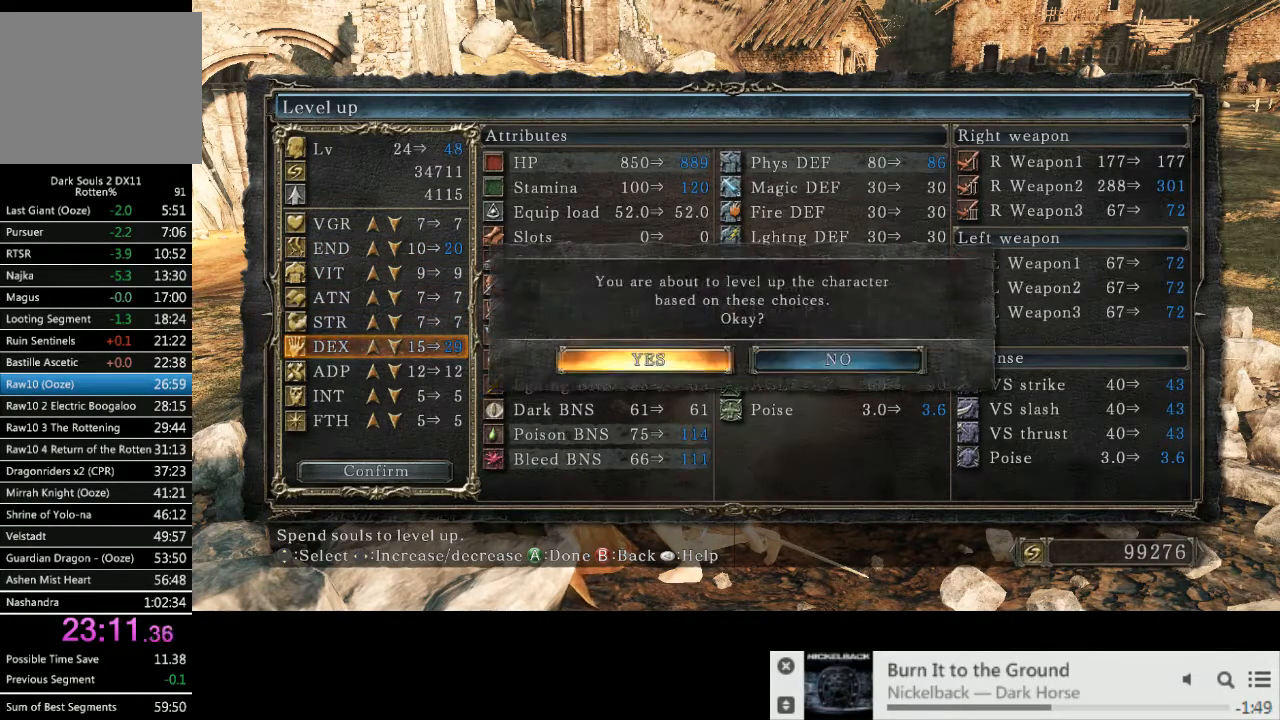
{"buttons": [], "left_stick": "center", "right_stick": "center", "events": [[50, "CROSS", "up"]]}
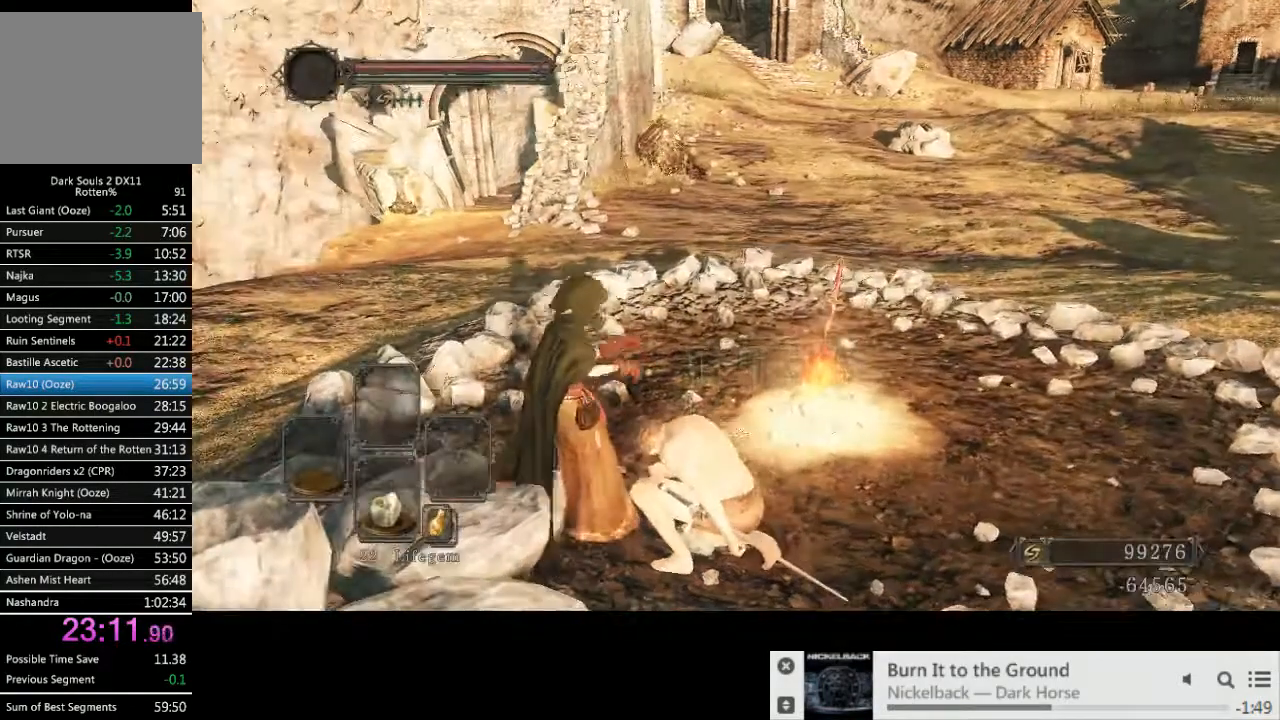
{"buttons": [], "left_stick": "center", "right_stick": "center", "events": []}
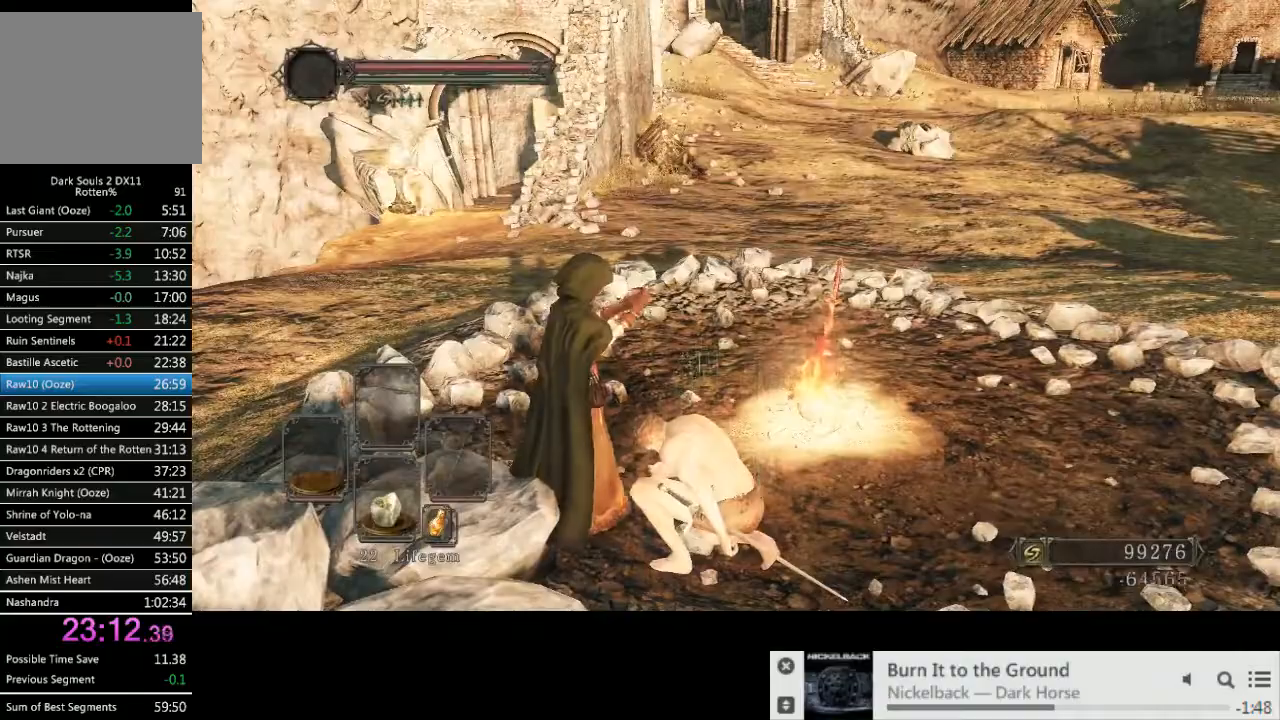
{"buttons": [], "left_stick": "center", "right_stick": "center", "events": []}
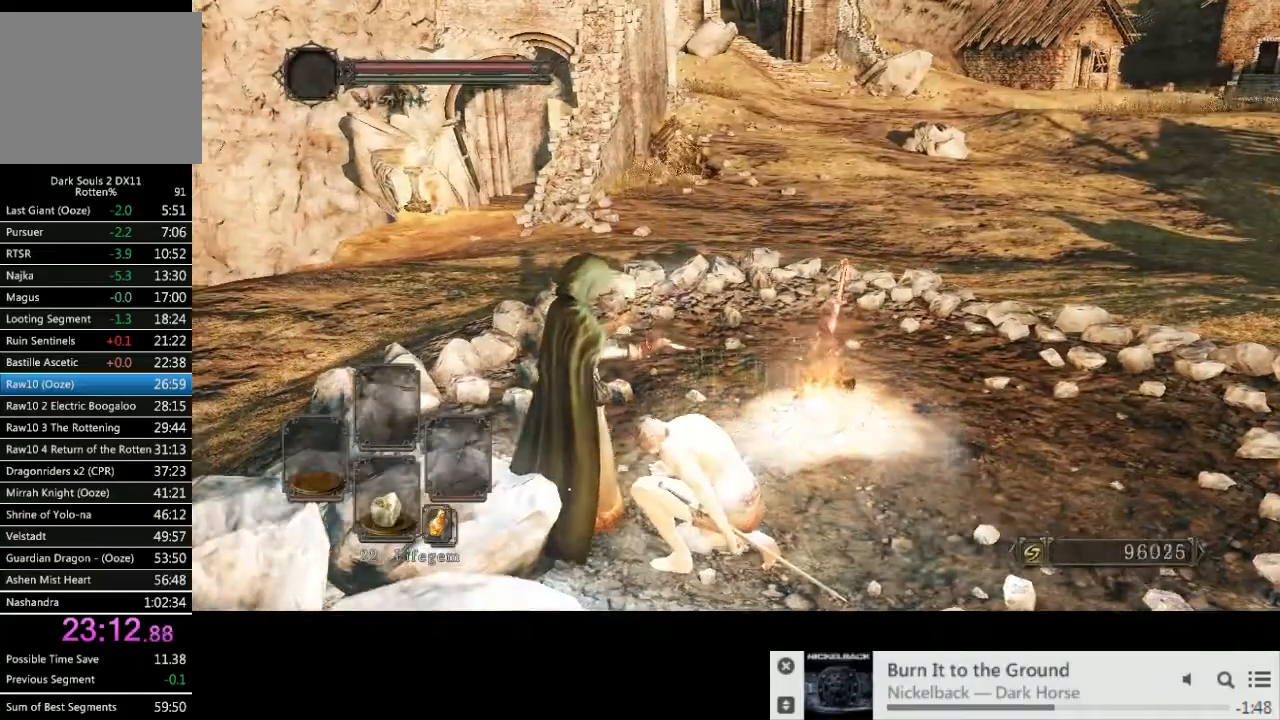
{"buttons": [], "left_stick": "center", "right_stick": "center", "events": []}
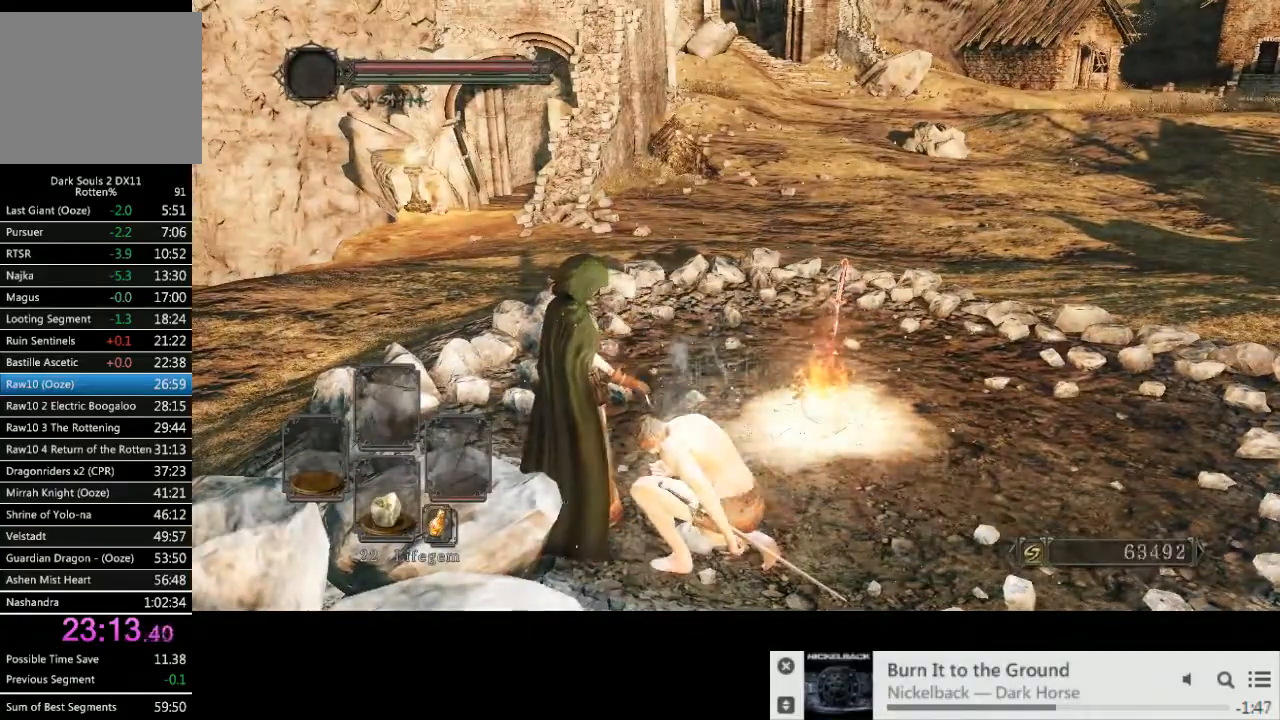
{"buttons": [], "left_stick": "center", "right_stick": "center", "events": []}
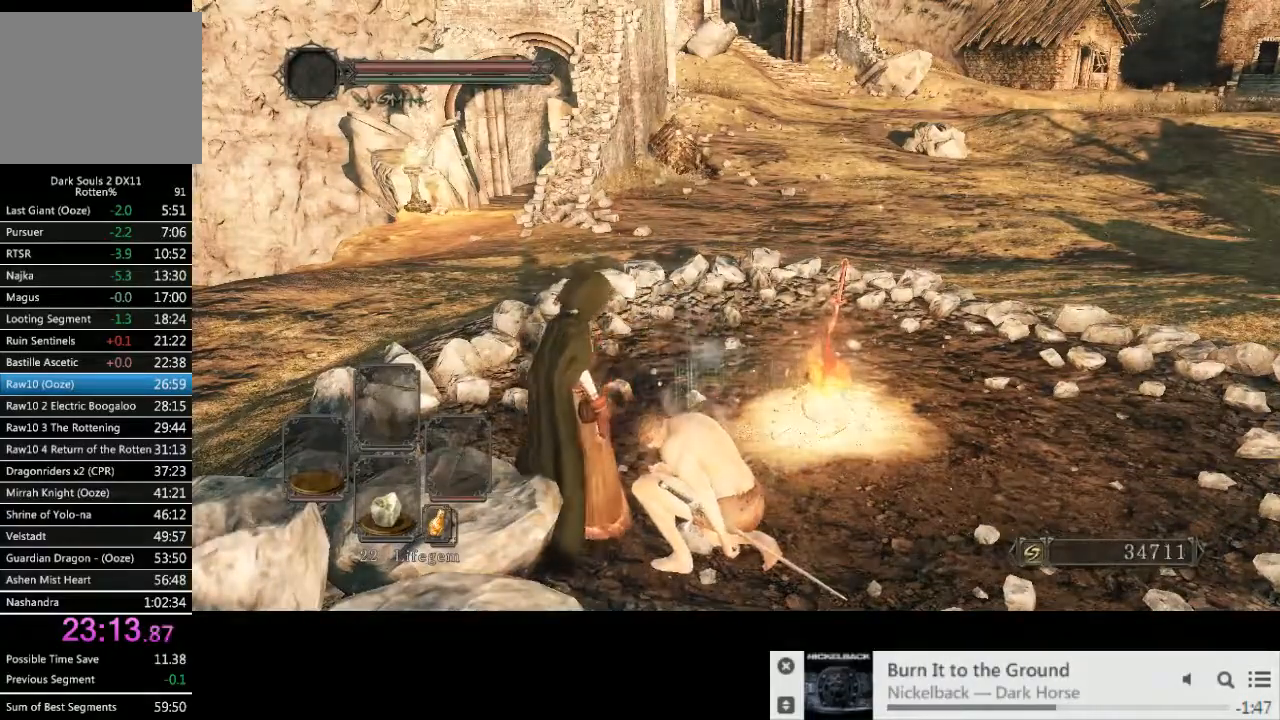
{"buttons": [], "left_stick": "center", "right_stick": "center", "events": []}
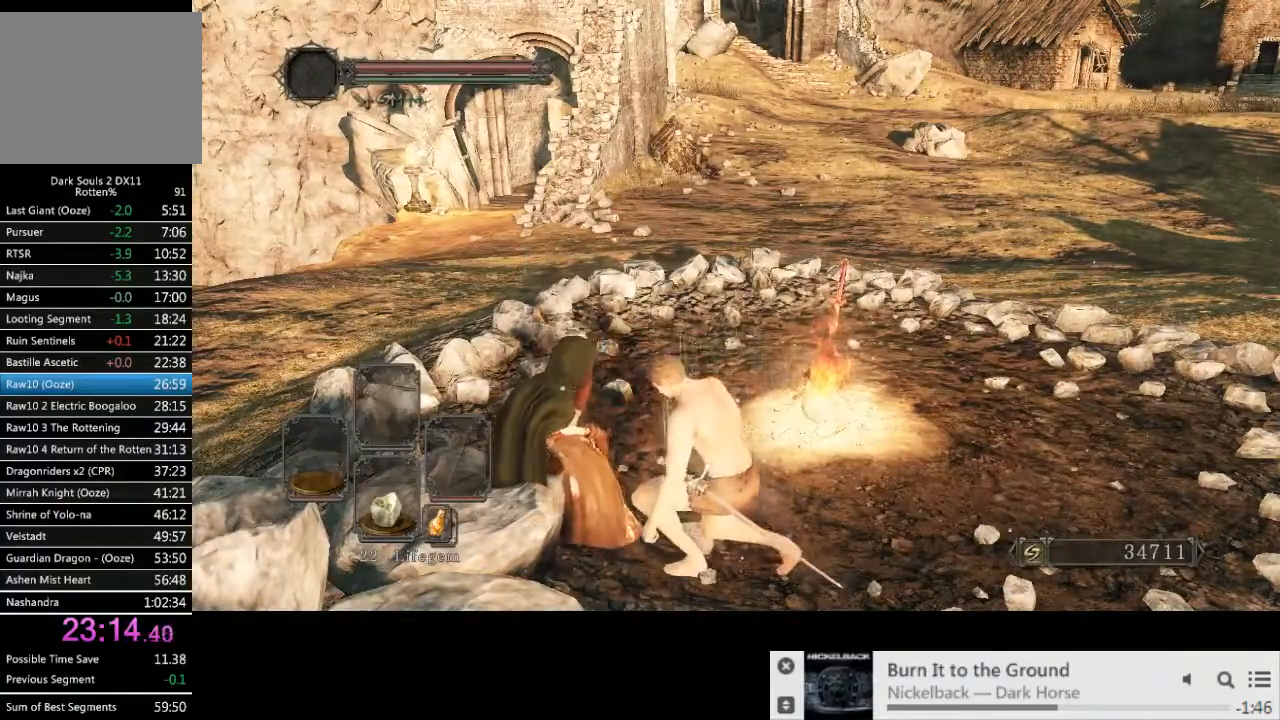
{"buttons": ["CIRCLE"], "left_stick": "up", "right_stick": "center", "events": [[33, "left_stick", "up"], [133, "CIRCLE", "down"], [217, "CIRCLE", "up"], [300, "CIRCLE", "down"], [367, "CIRCLE", "up"], [450, "CIRCLE", "down"]]}
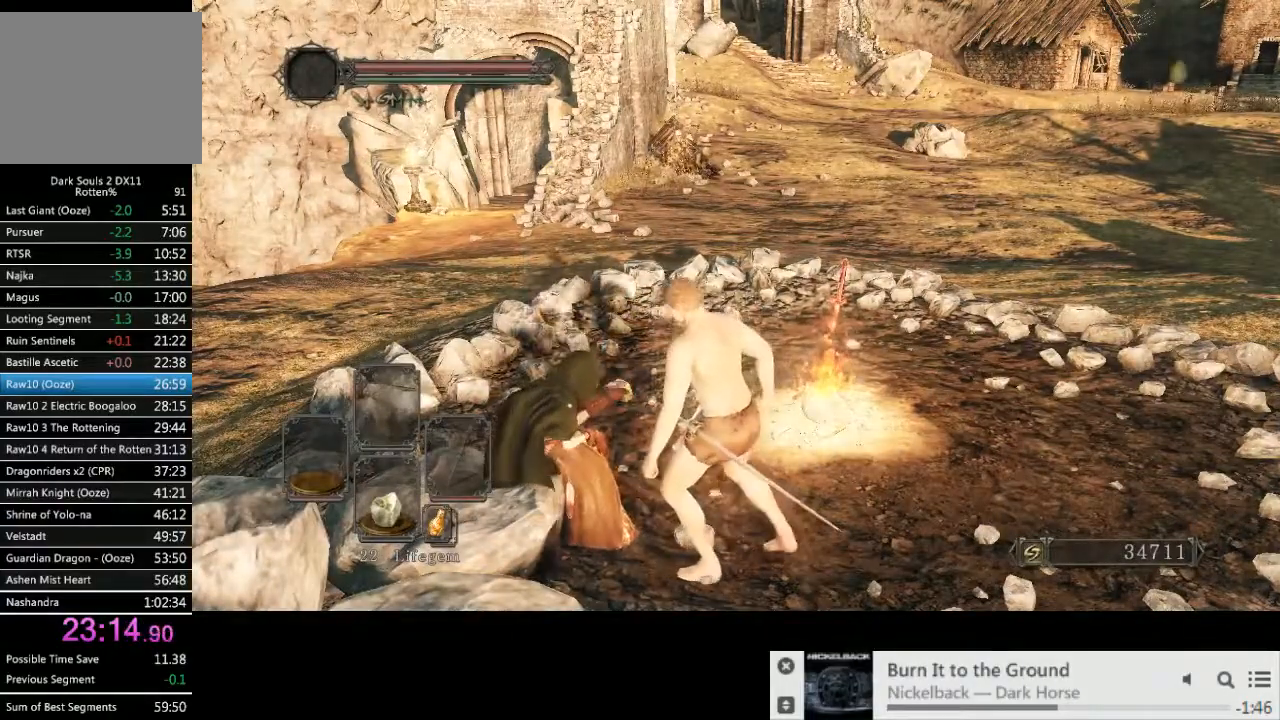
{"buttons": [], "left_stick": "up", "right_stick": "center", "events": [[17, "CIRCLE", "up"], [100, "CIRCLE", "down"], [167, "CIRCLE", "up"], [267, "CIRCLE", "down"], [333, "CIRCLE", "up"], [417, "CIRCLE", "down"], [467, "CIRCLE", "up"]]}
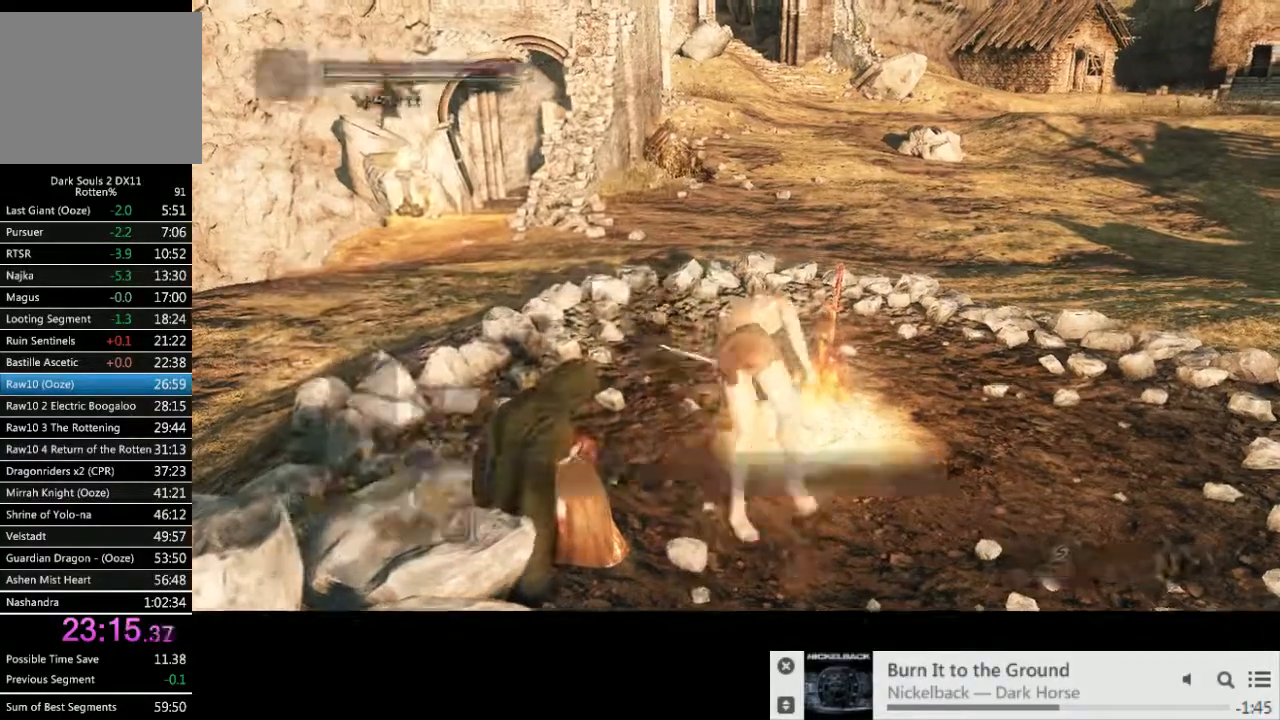
{"buttons": ["CIRCLE"], "left_stick": "up", "right_stick": "center", "events": [[67, "CIRCLE", "down"]]}
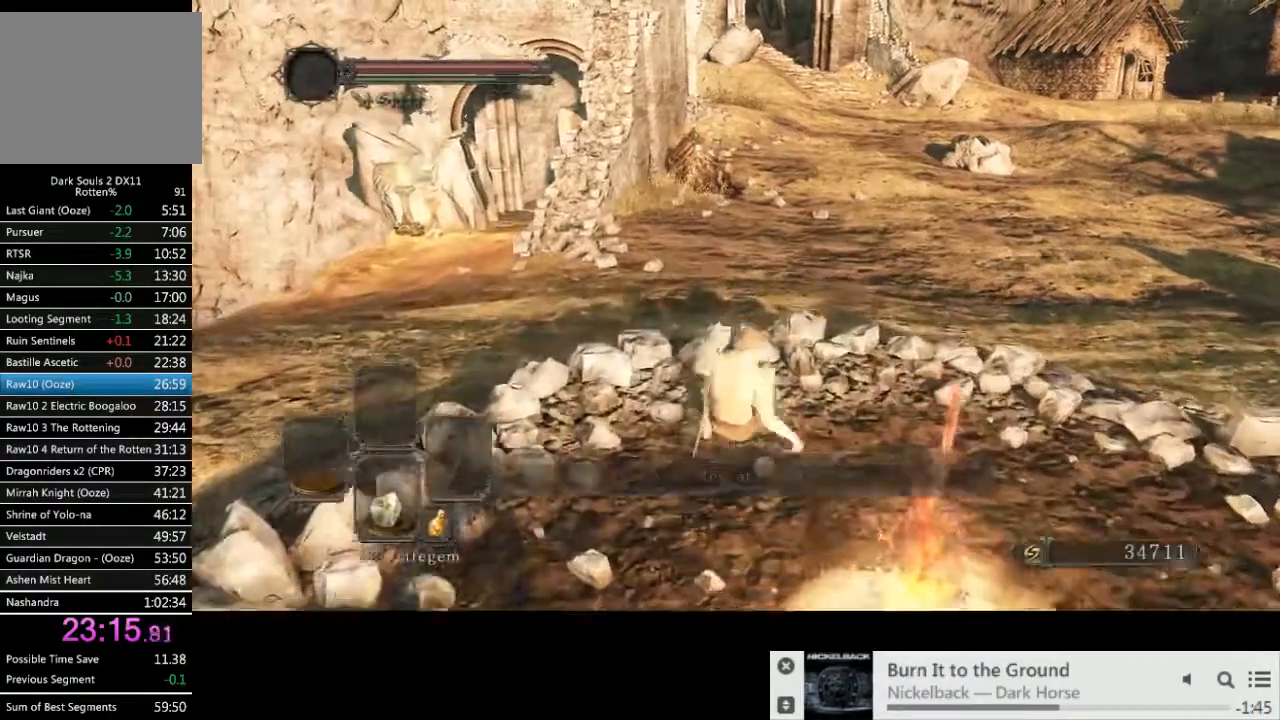
{"buttons": ["CIRCLE"], "left_stick": "up", "right_stick": "center", "events": []}
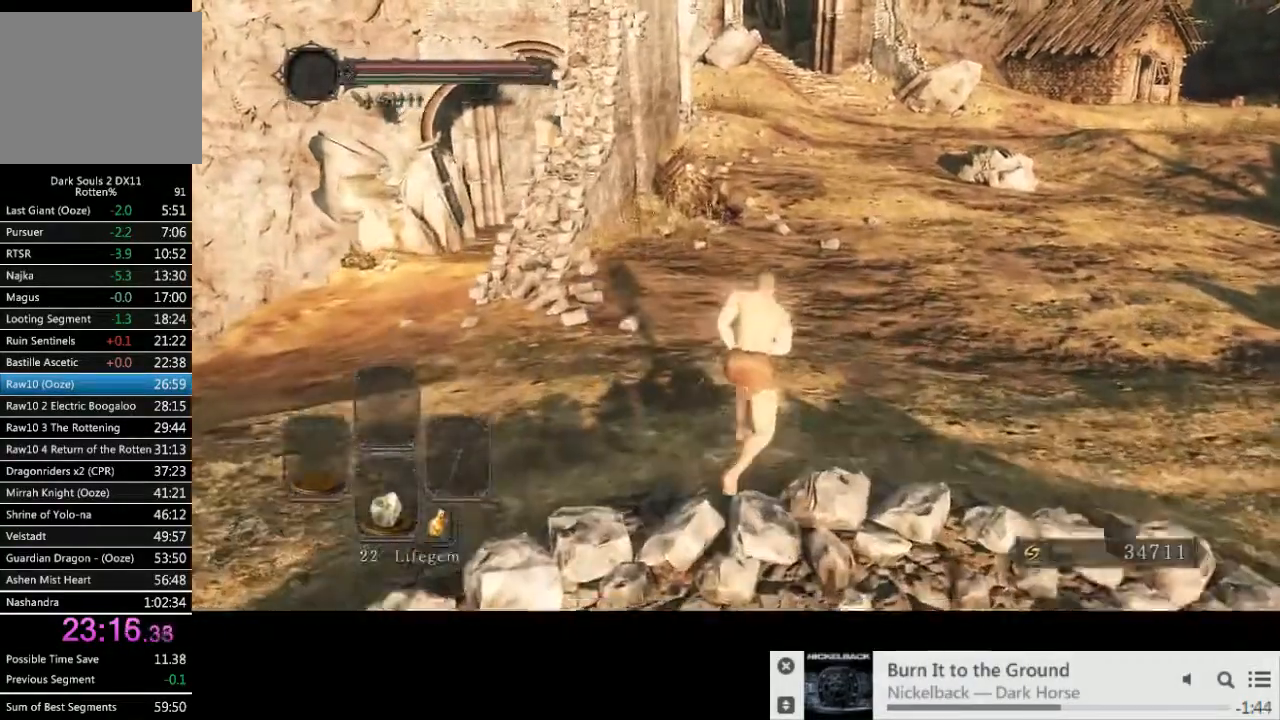
{"buttons": ["CIRCLE"], "left_stick": "up", "right_stick": "center", "events": []}
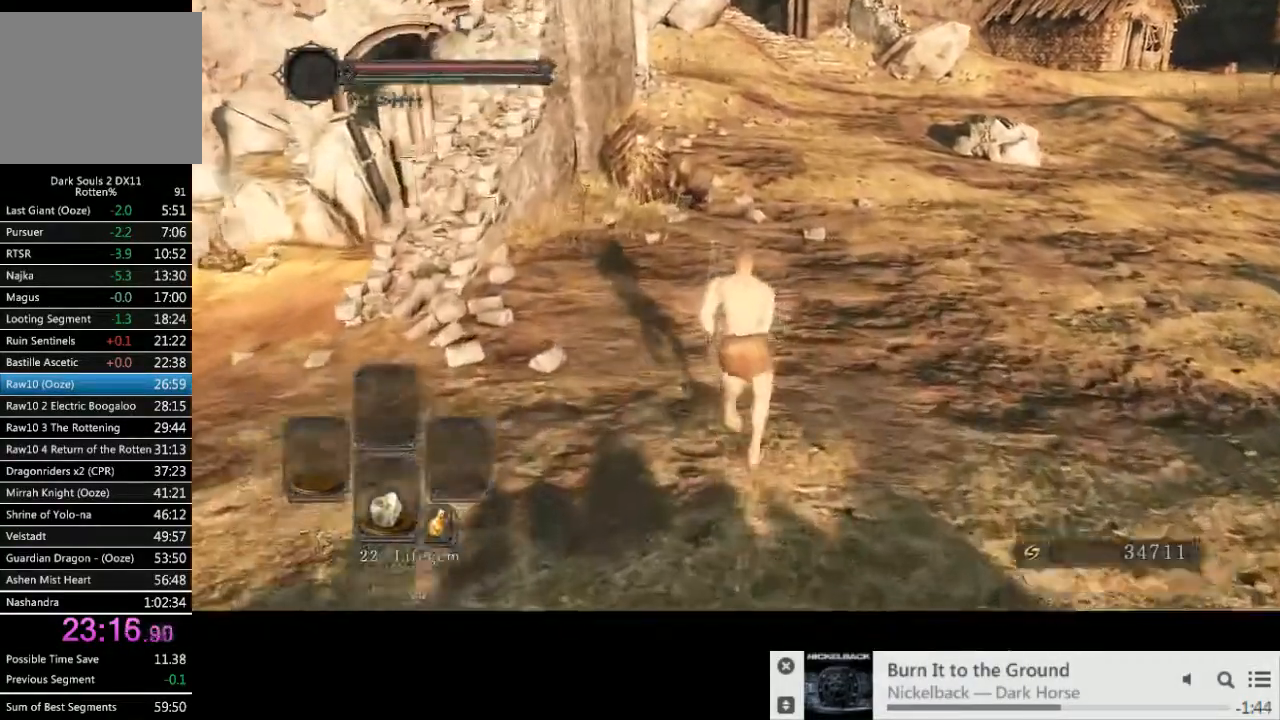
{"buttons": ["CIRCLE"], "left_stick": "up", "right_stick": "center", "events": []}
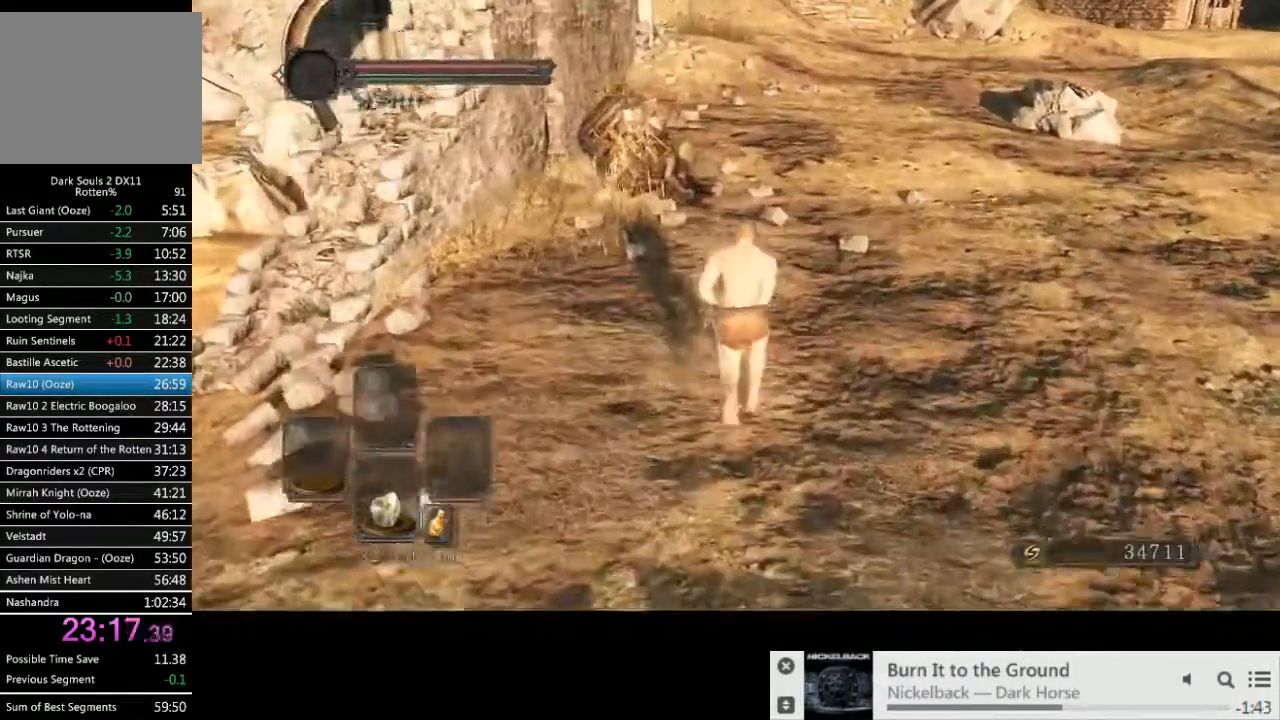
{"buttons": ["CIRCLE"], "left_stick": "up", "right_stick": "center", "events": []}
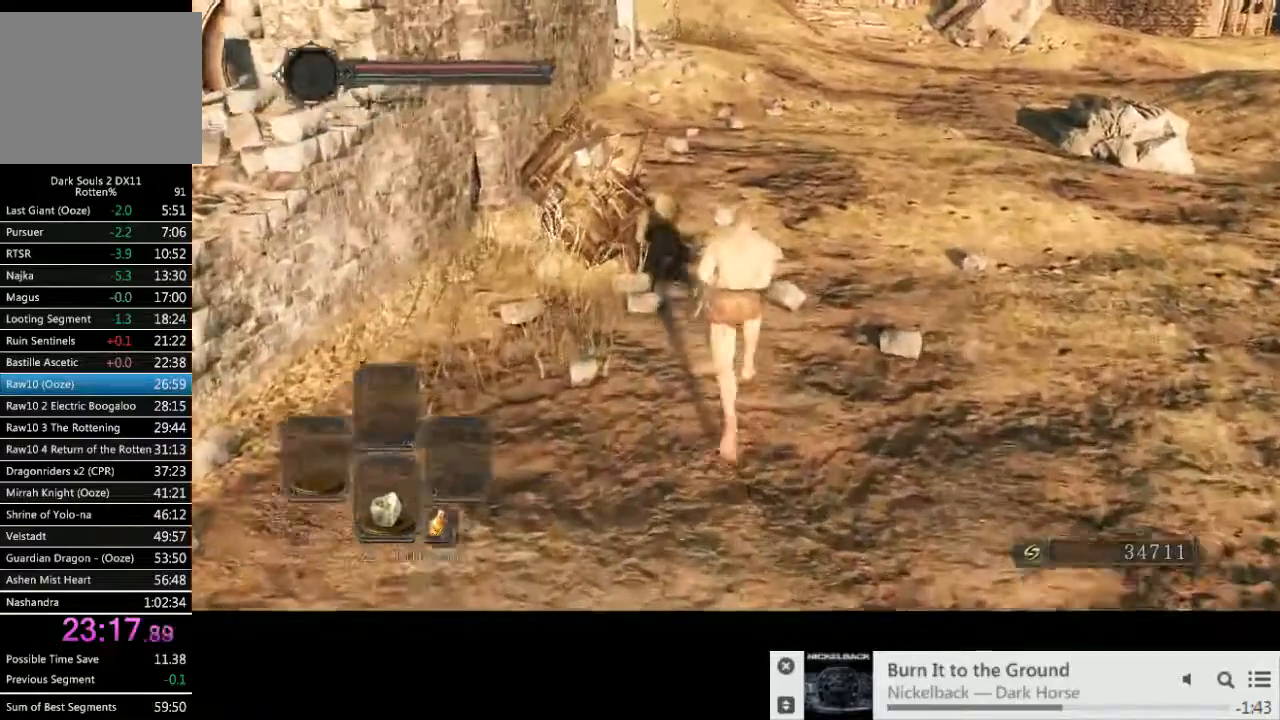
{"buttons": [], "left_stick": "down-right", "right_stick": "center", "events": [[250, "CIRCLE", "up"], [250, "CROSS", "down"], [333, "CROSS", "up"], [383, "left_stick", "down-right"], [400, "CROSS", "down"], [483, "CROSS", "up"]]}
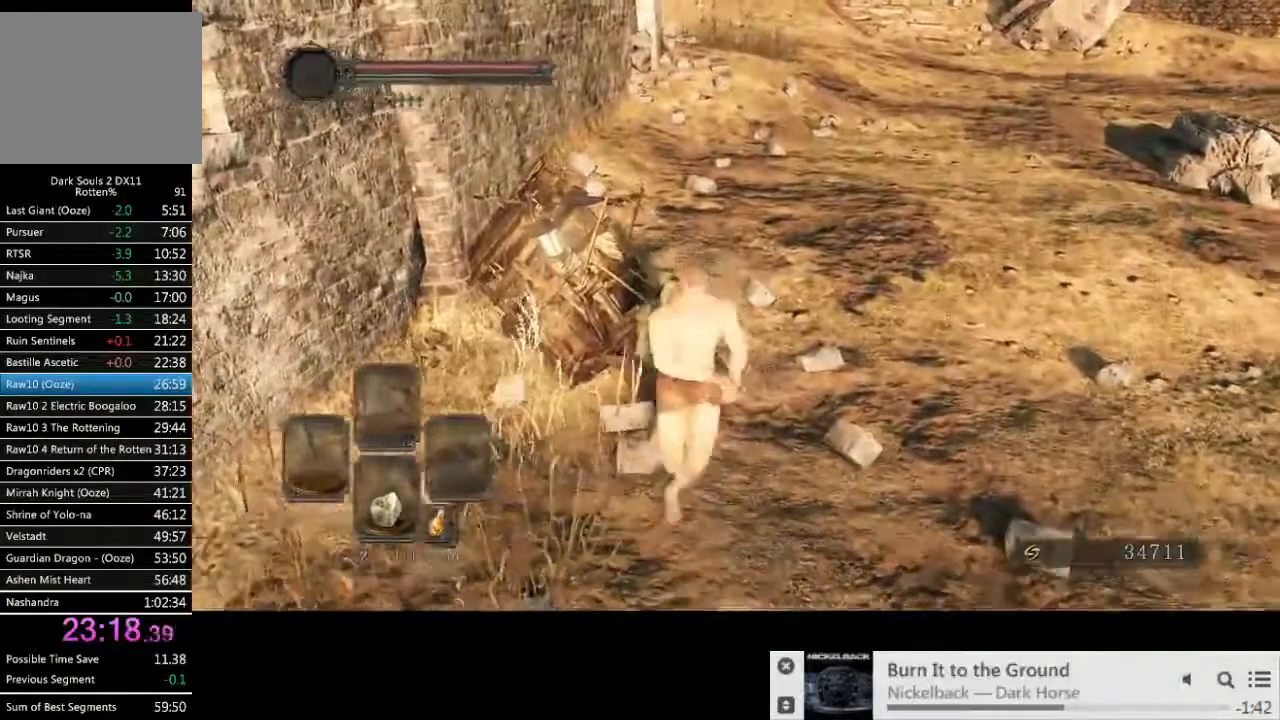
{"buttons": [], "left_stick": "down-right", "right_stick": "center", "events": [[67, "CROSS", "down"], [150, "CROSS", "up"], [233, "CROSS", "down"], [300, "CROSS", "up"], [383, "CROSS", "down"], [450, "CROSS", "up"]]}
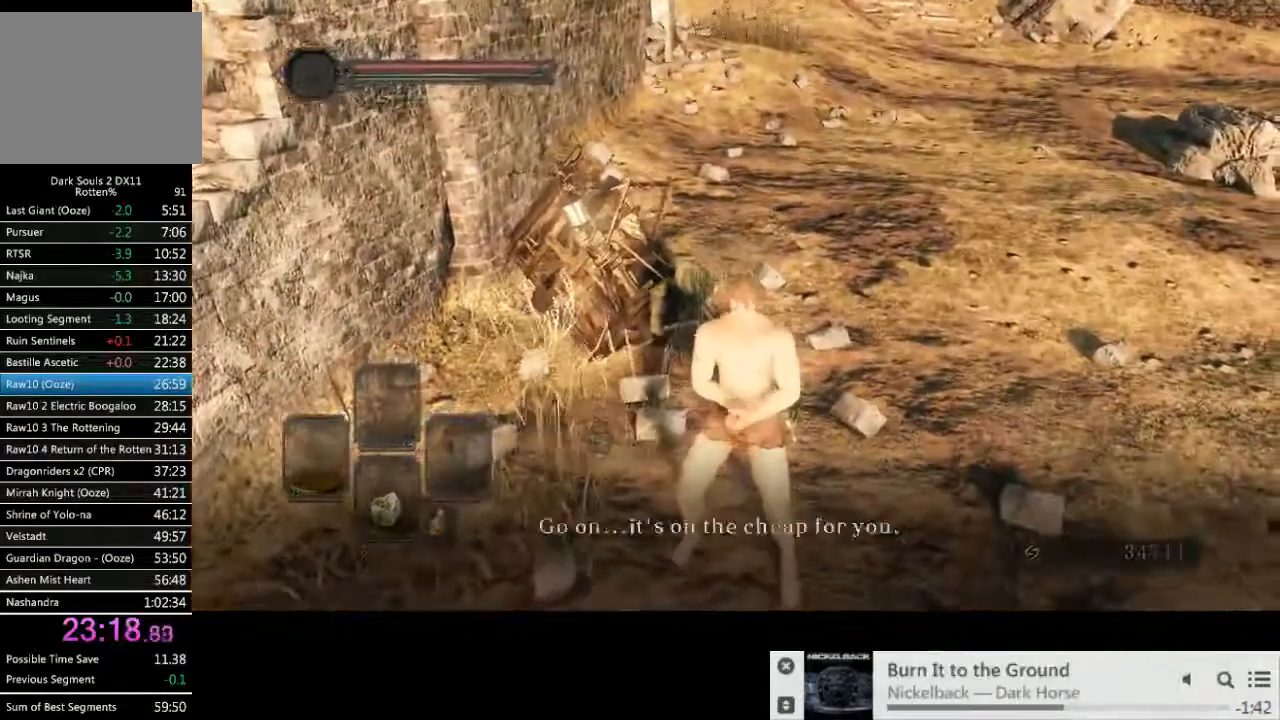
{"buttons": ["CROSS"], "left_stick": "center", "right_stick": "center", "events": [[33, "CROSS", "down"], [33, "left_stick", "center"], [100, "CROSS", "up"], [183, "CROSS", "down"], [267, "CROSS", "up"], [333, "CROSS", "down"], [400, "CROSS", "up"], [467, "CROSS", "down"]]}
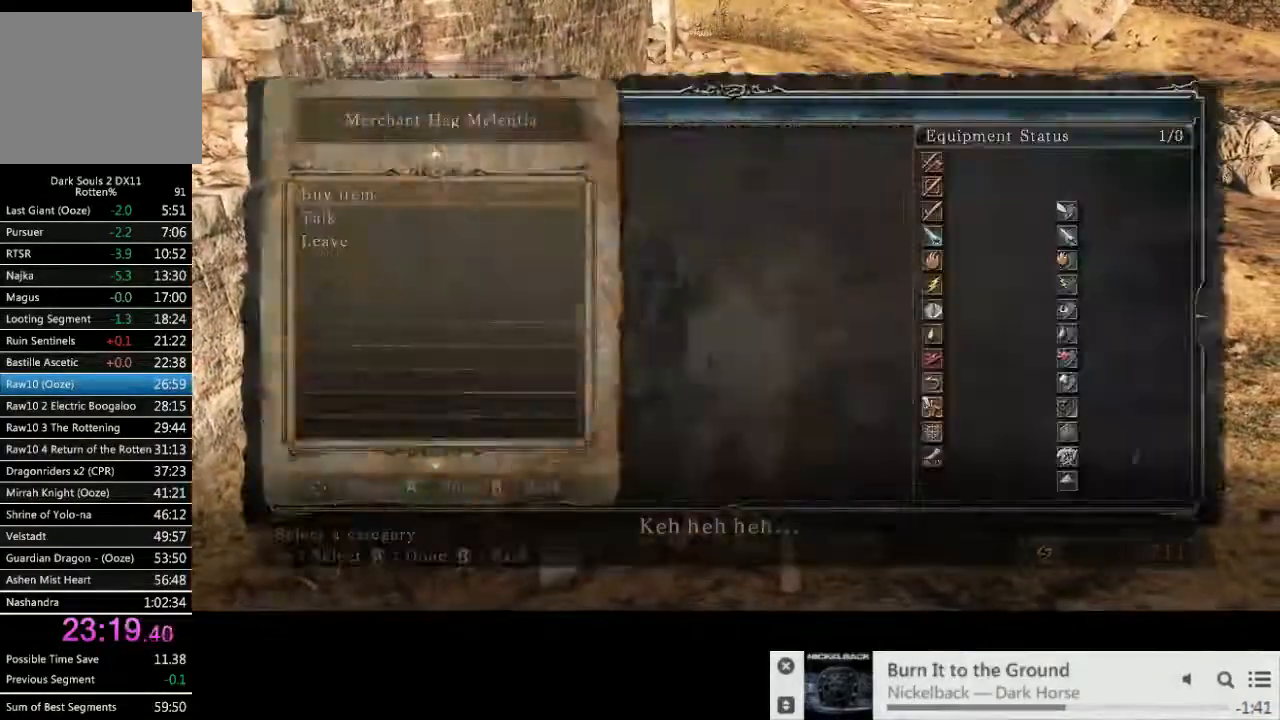
{"buttons": [], "left_stick": "center", "right_stick": "center", "events": [[33, "CROSS", "up"], [200, "DPAD_LEFT", "down"], [300, "DPAD_LEFT", "up"], [383, "DPAD_LEFT", "down"], [500, "DPAD_LEFT", "up"]]}